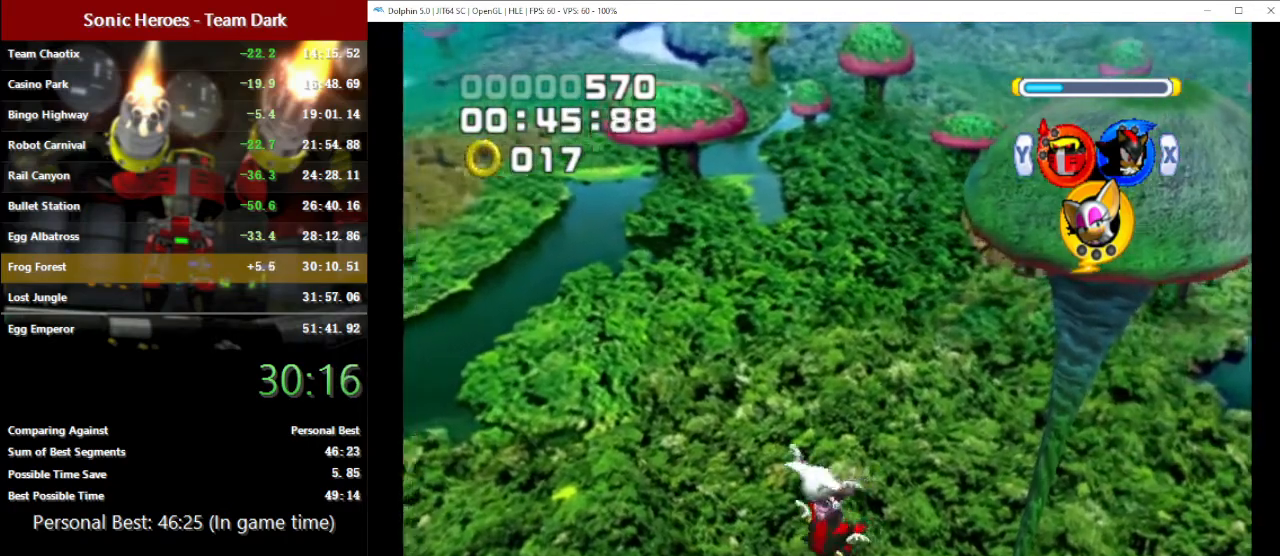
Gameplay with a controller (Nintendo layout); each line is a JSON object with the inputs held at the frame after it. "button_events" lists button changes between this image and that frame as [ms after this image, input, new state], when the widget could be followed in between (sticks are given only as held states). Not read: B L3 R3 START right_stick.
{"buttons": [], "left_stick": "right", "button_events": []}
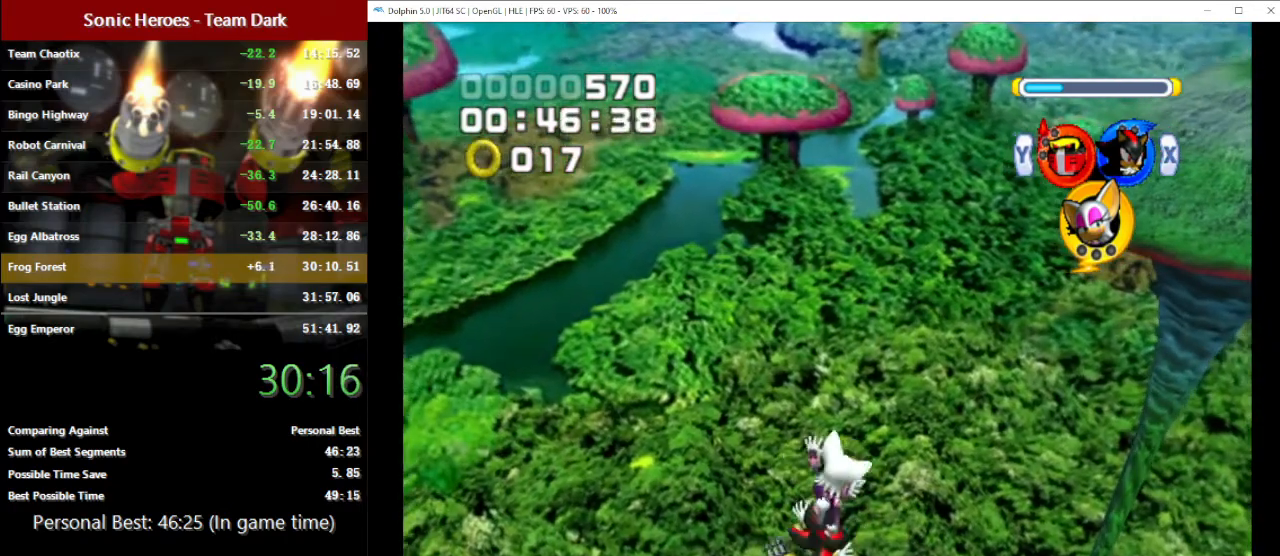
{"buttons": [], "left_stick": "up", "button_events": []}
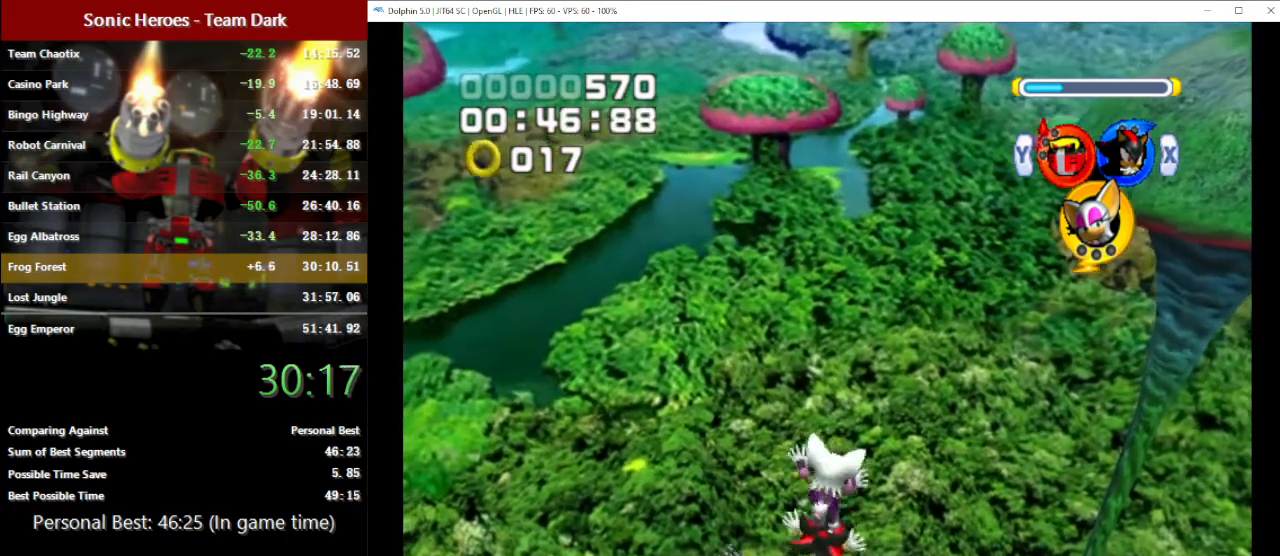
{"buttons": [], "left_stick": "up", "button_events": []}
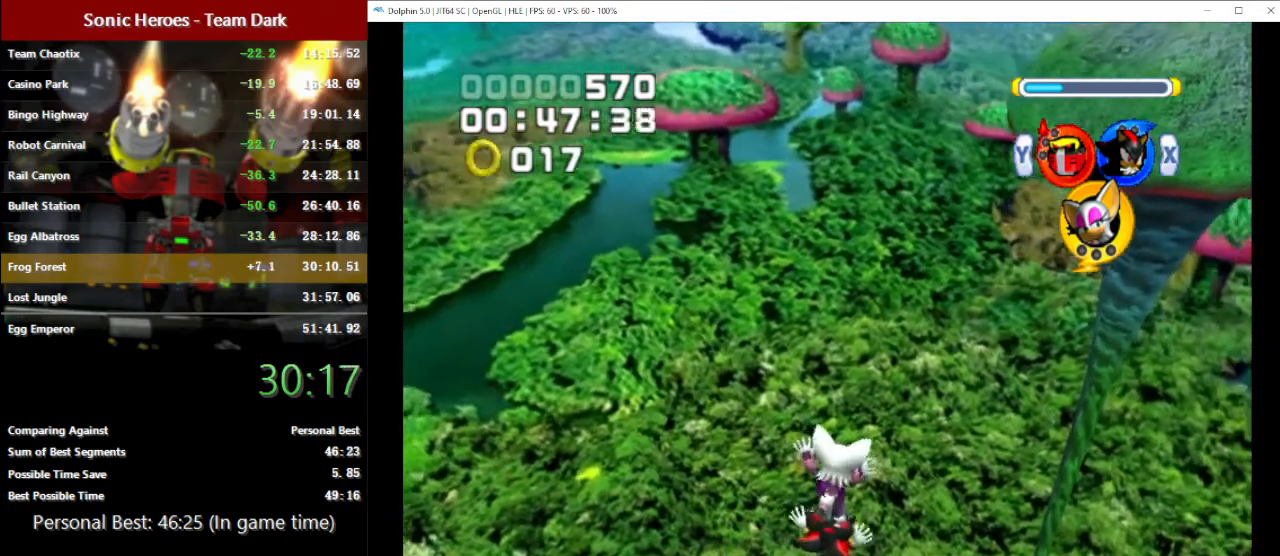
{"buttons": [], "left_stick": "center", "button_events": []}
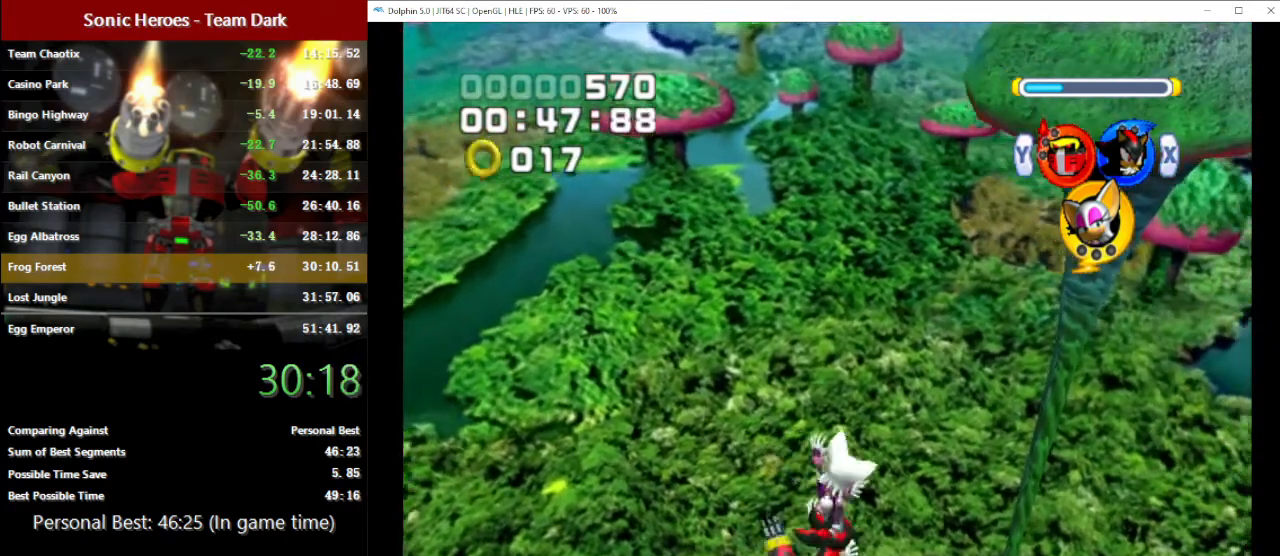
{"buttons": [], "left_stick": "up", "button_events": []}
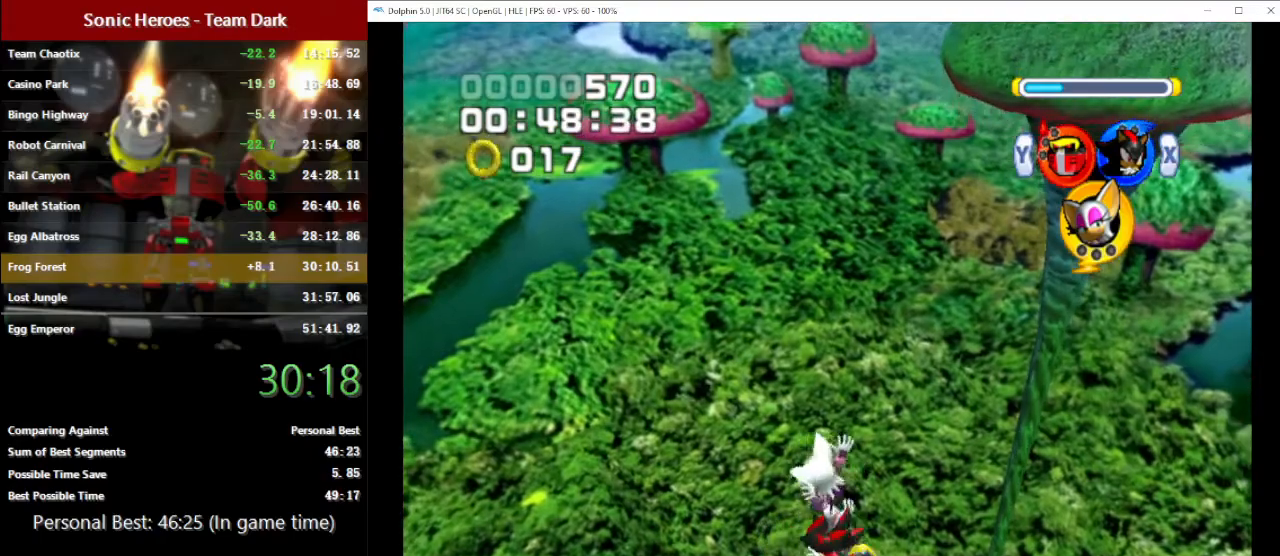
{"buttons": [], "left_stick": "up", "button_events": []}
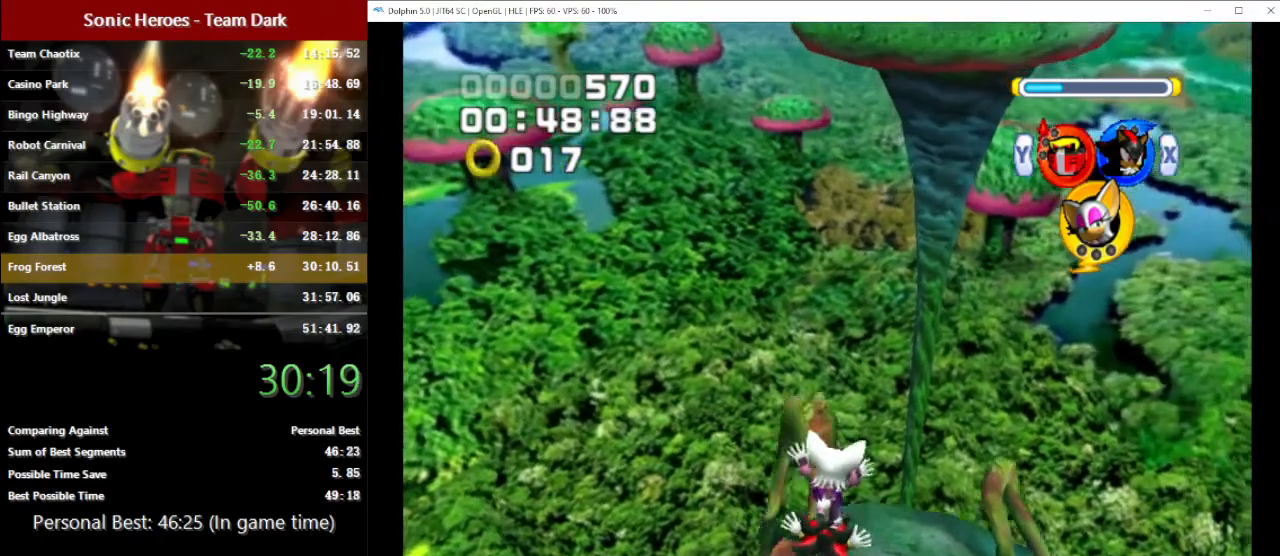
{"buttons": [], "left_stick": "up", "button_events": [[283, "X", "down"], [383, "X", "up"]]}
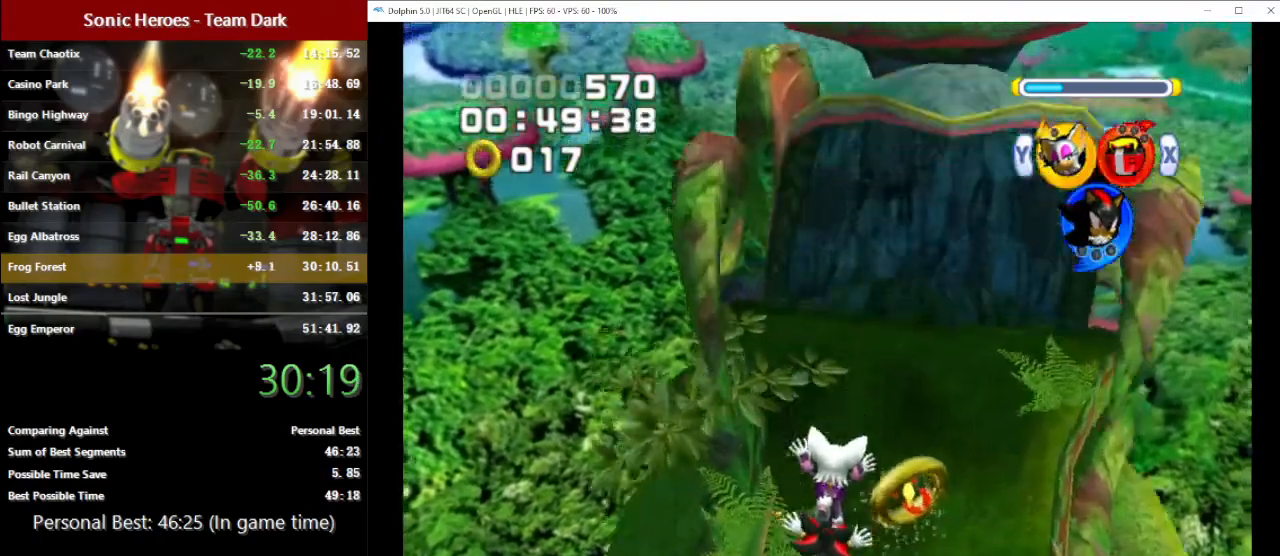
{"buttons": [], "left_stick": "up", "button_events": []}
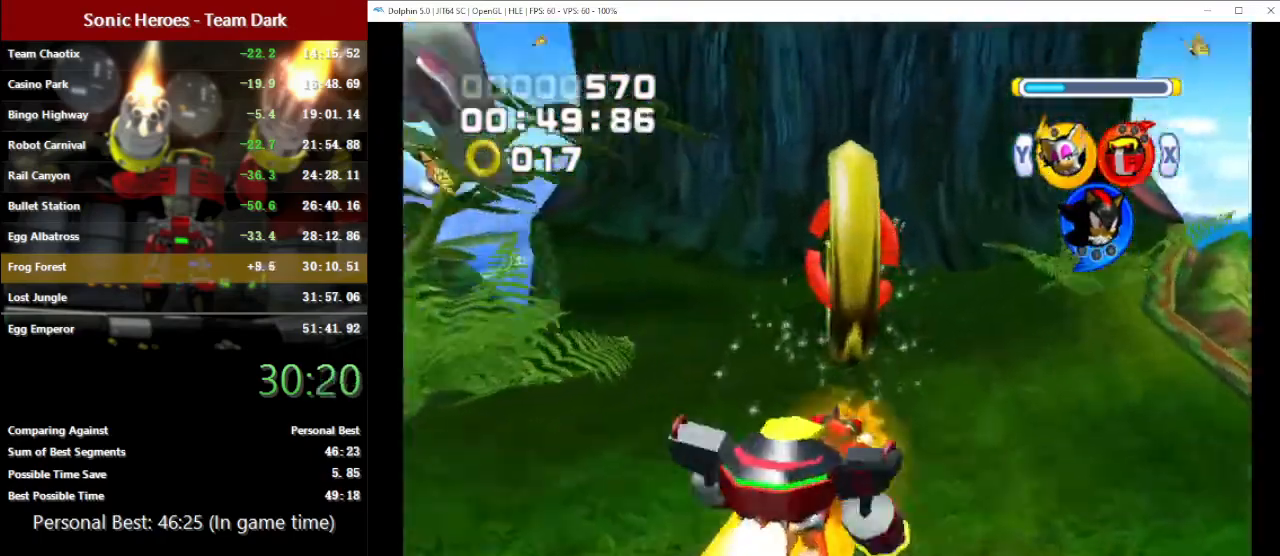
{"buttons": [], "left_stick": "center", "button_events": []}
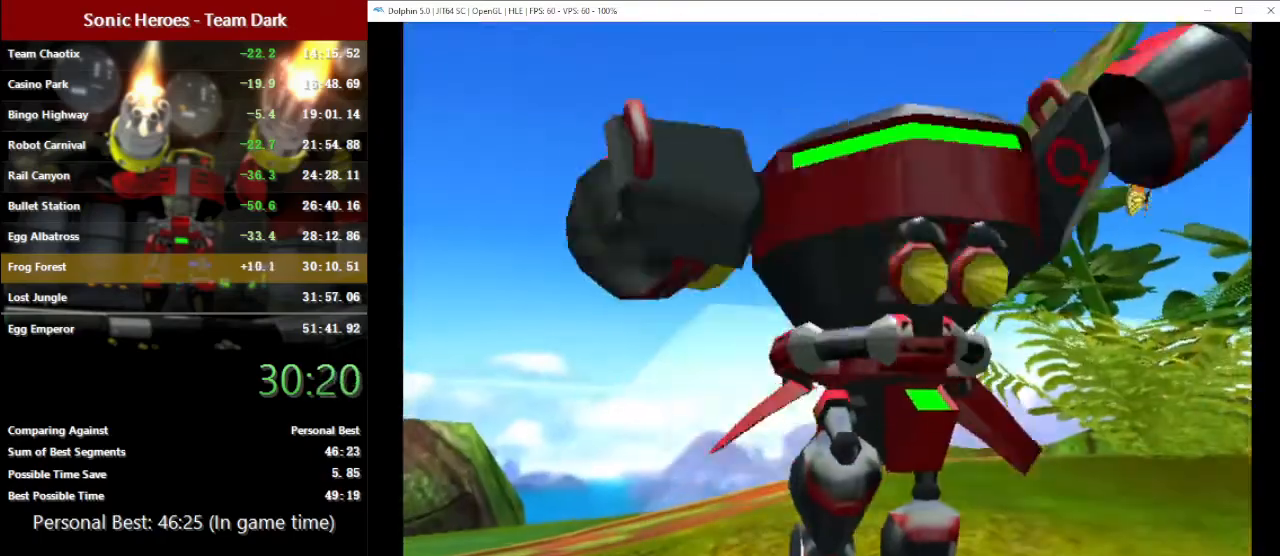
{"buttons": ["A"], "left_stick": "center", "button_events": [[100, "A", "down"], [233, "A", "up"], [300, "A", "down"], [383, "A", "up"], [450, "A", "down"]]}
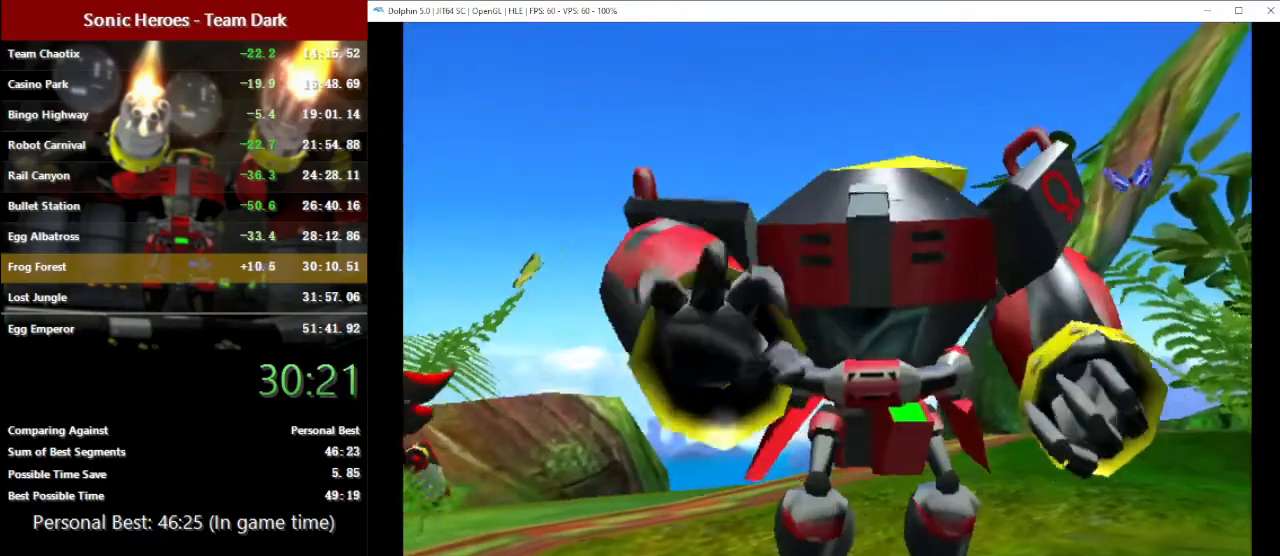
{"buttons": ["A"], "left_stick": "center", "button_events": [[67, "A", "up"], [450, "A", "down"]]}
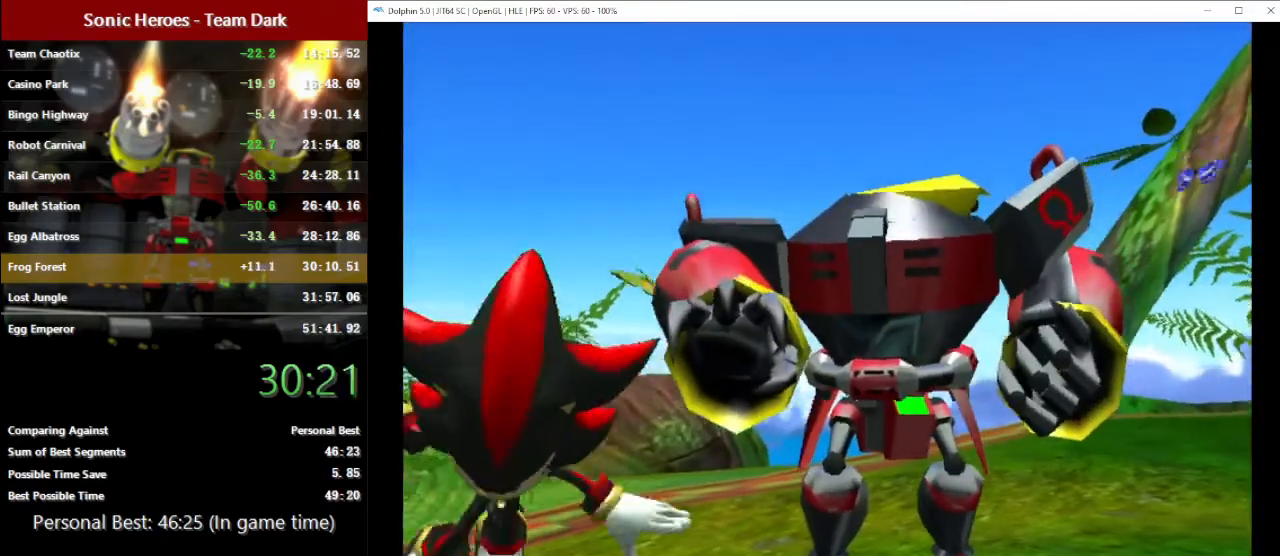
{"buttons": [], "left_stick": "center", "button_events": [[33, "A", "up"], [400, "A", "down"], [483, "A", "up"]]}
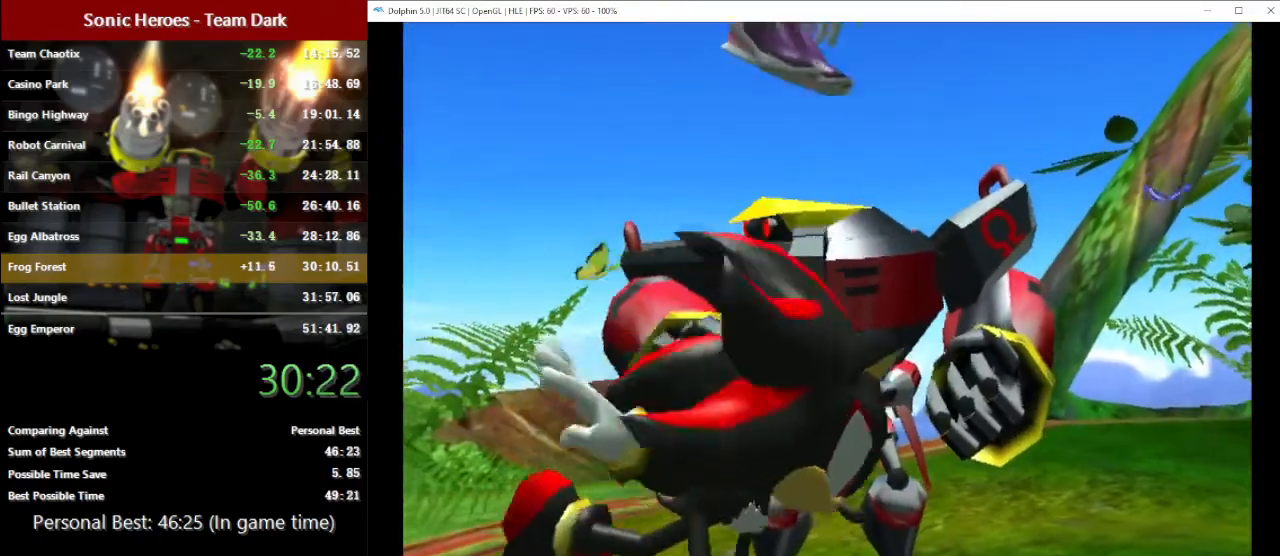
{"buttons": [], "left_stick": "center", "button_events": [[50, "A", "down"], [150, "A", "up"], [217, "A", "down"], [283, "A", "up"], [350, "A", "down"], [433, "A", "up"]]}
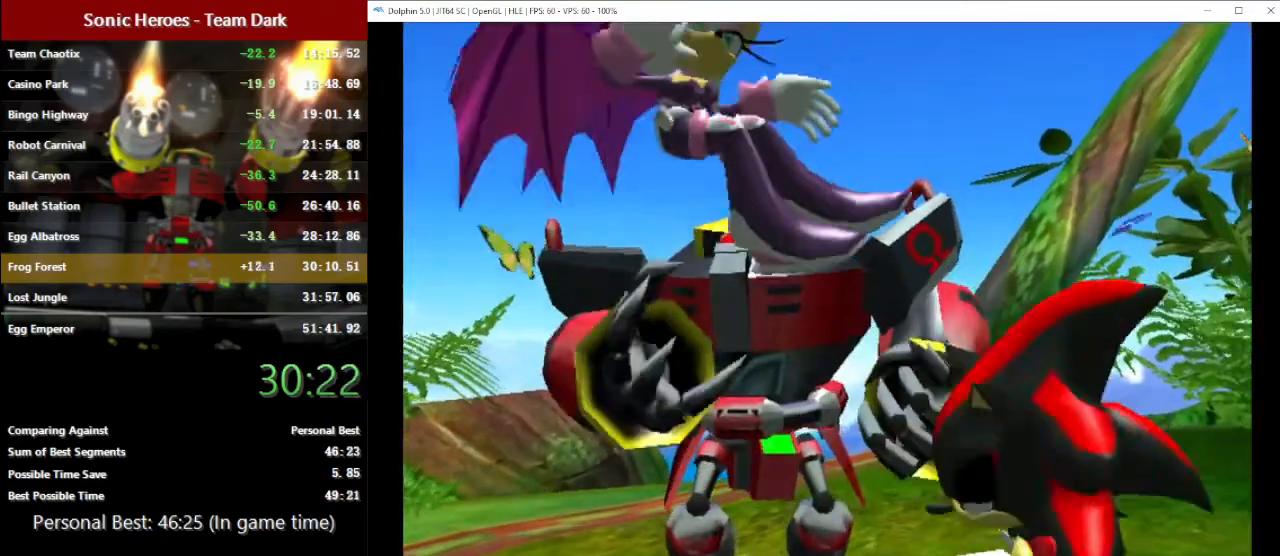
{"buttons": ["A"], "left_stick": "center", "button_events": [[17, "A", "down"], [83, "A", "up"], [167, "A", "down"], [233, "A", "up"], [317, "A", "down"], [383, "A", "up"], [450, "A", "down"]]}
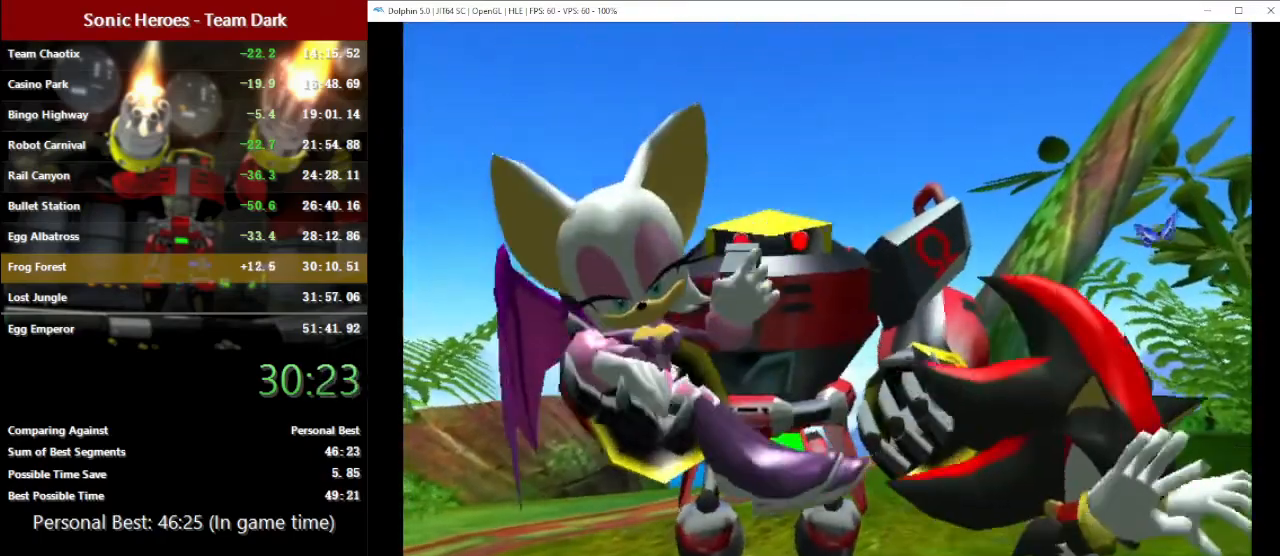
{"buttons": [], "left_stick": "center", "button_events": [[33, "A", "up"], [117, "A", "down"], [200, "A", "up"], [267, "A", "down"], [333, "A", "up"], [400, "A", "down"], [500, "A", "up"]]}
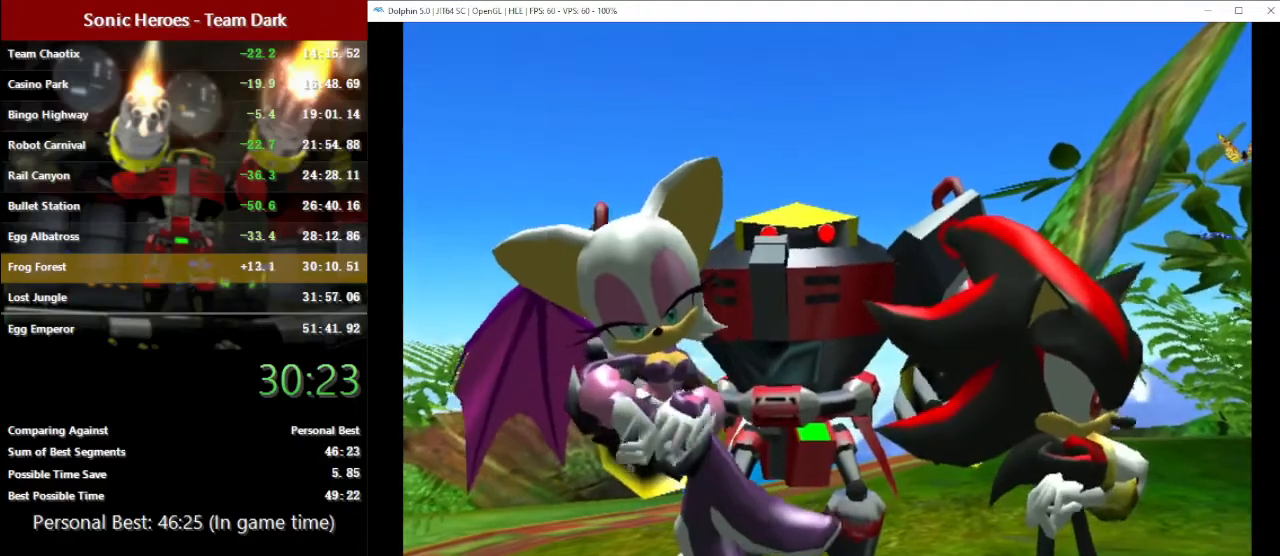
{"buttons": ["A"], "left_stick": "center", "button_events": [[50, "A", "down"], [150, "A", "up"], [200, "A", "down"], [300, "A", "up"], [350, "A", "down"], [450, "A", "up"], [500, "A", "down"]]}
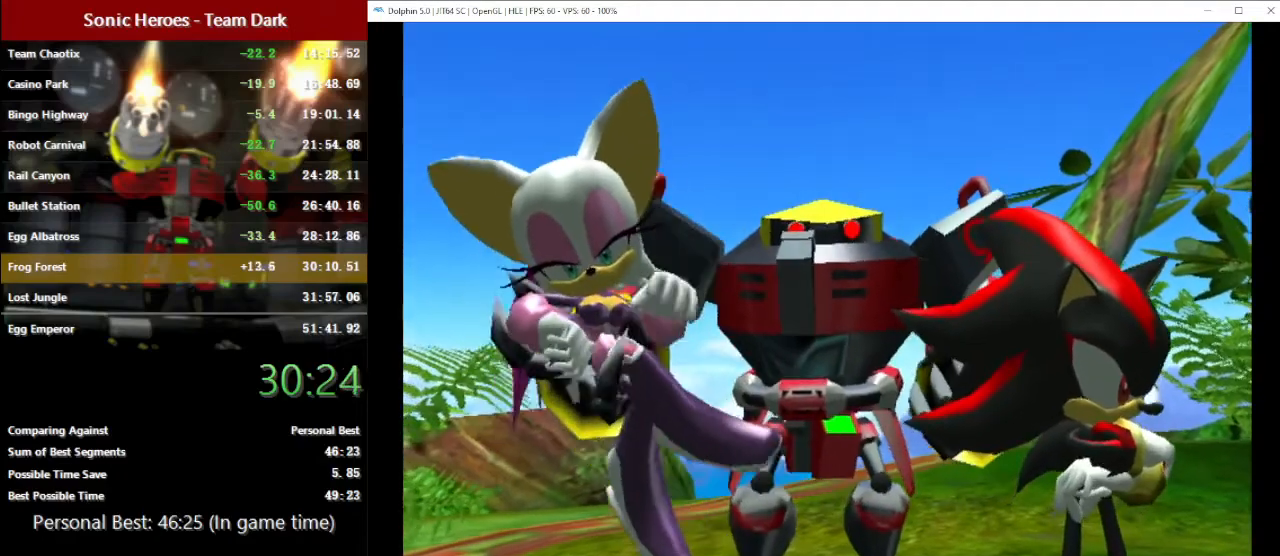
{"buttons": ["A"], "left_stick": "center", "button_events": [[100, "A", "up"], [167, "A", "down"], [250, "A", "up"], [317, "A", "down"], [417, "A", "up"], [467, "A", "down"]]}
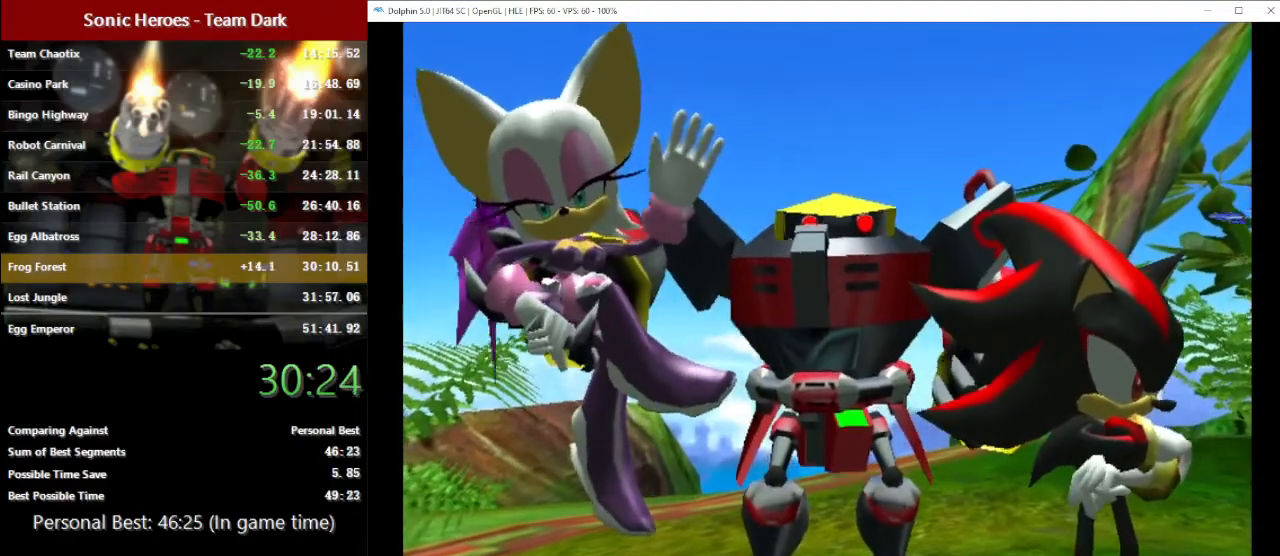
{"buttons": [], "left_stick": "center", "button_events": [[50, "A", "up"], [117, "A", "down"], [200, "A", "up"], [267, "A", "down"], [367, "A", "up"], [417, "A", "down"], [500, "A", "up"]]}
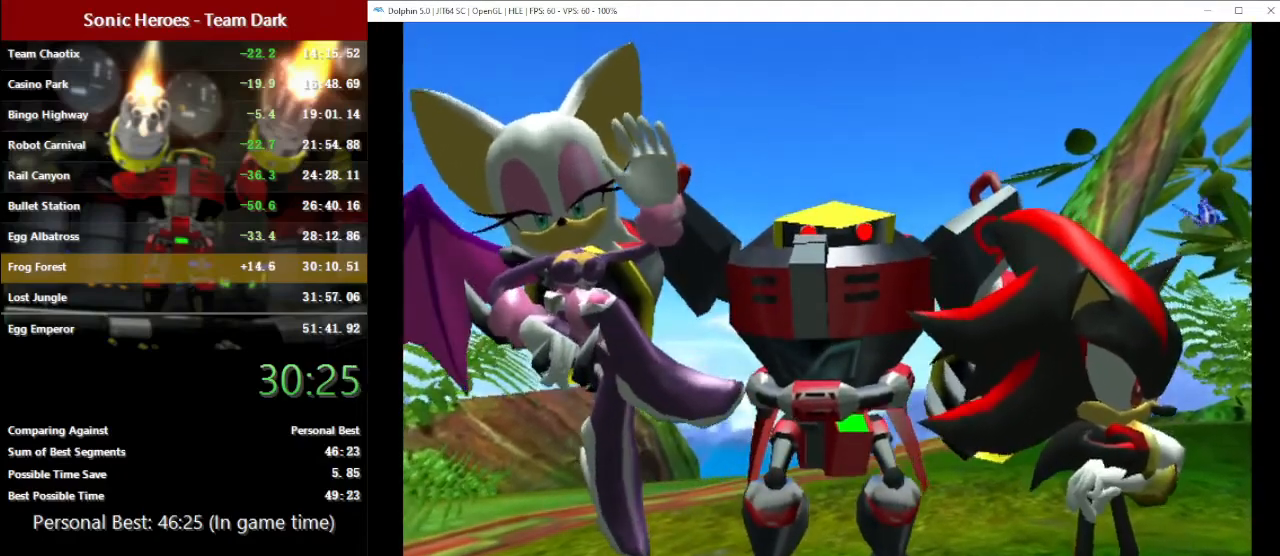
{"buttons": [], "left_stick": "center", "button_events": [[67, "A", "down"], [167, "A", "up"], [217, "A", "down"], [317, "A", "up"], [367, "A", "down"], [467, "A", "up"]]}
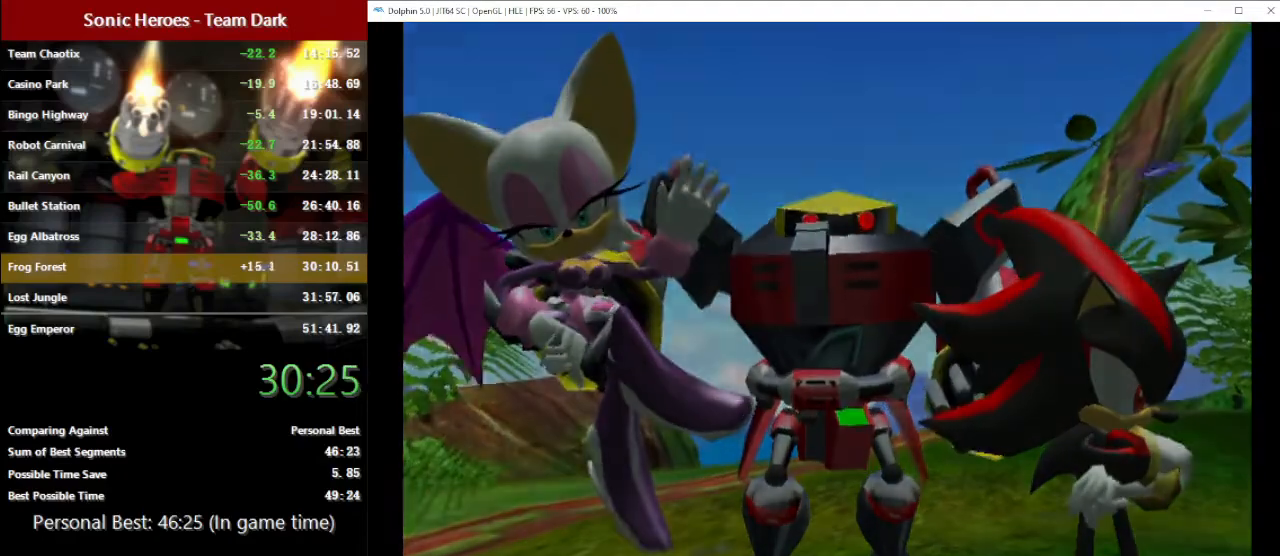
{"buttons": ["A"], "left_stick": "center", "button_events": [[33, "A", "down"], [117, "A", "up"], [167, "A", "down"], [267, "A", "up"], [333, "A", "down"], [417, "A", "up"], [483, "A", "down"]]}
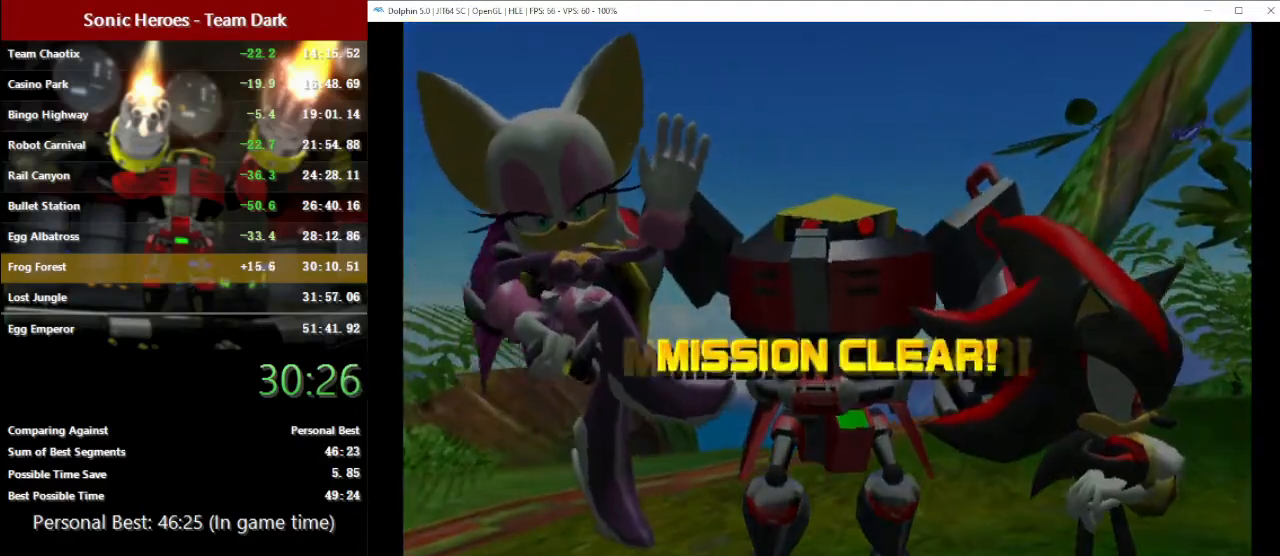
{"buttons": ["A"], "left_stick": "center", "button_events": [[50, "A", "up"], [133, "A", "down"], [217, "A", "up"], [283, "A", "down"], [367, "A", "up"], [433, "A", "down"]]}
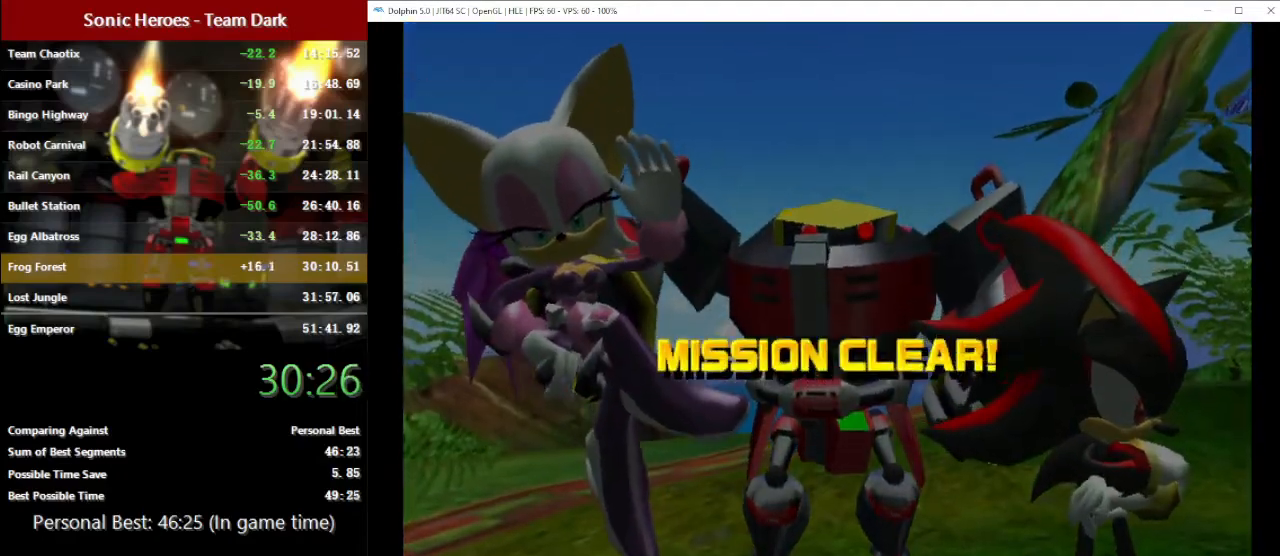
{"buttons": [], "left_stick": "center", "button_events": [[17, "A", "up"], [83, "A", "down"], [167, "A", "up"], [233, "A", "down"], [317, "A", "up"], [383, "A", "down"], [450, "A", "up"]]}
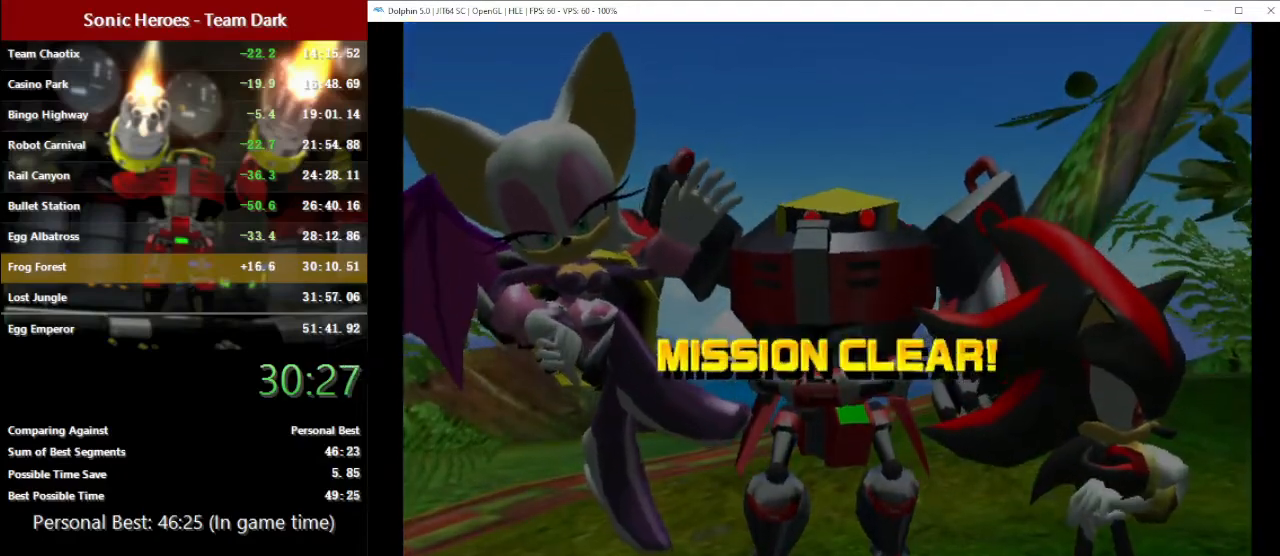
{"buttons": ["A"], "left_stick": "center", "button_events": [[17, "A", "down"], [117, "A", "up"], [167, "A", "down"], [250, "A", "up"], [317, "A", "down"]]}
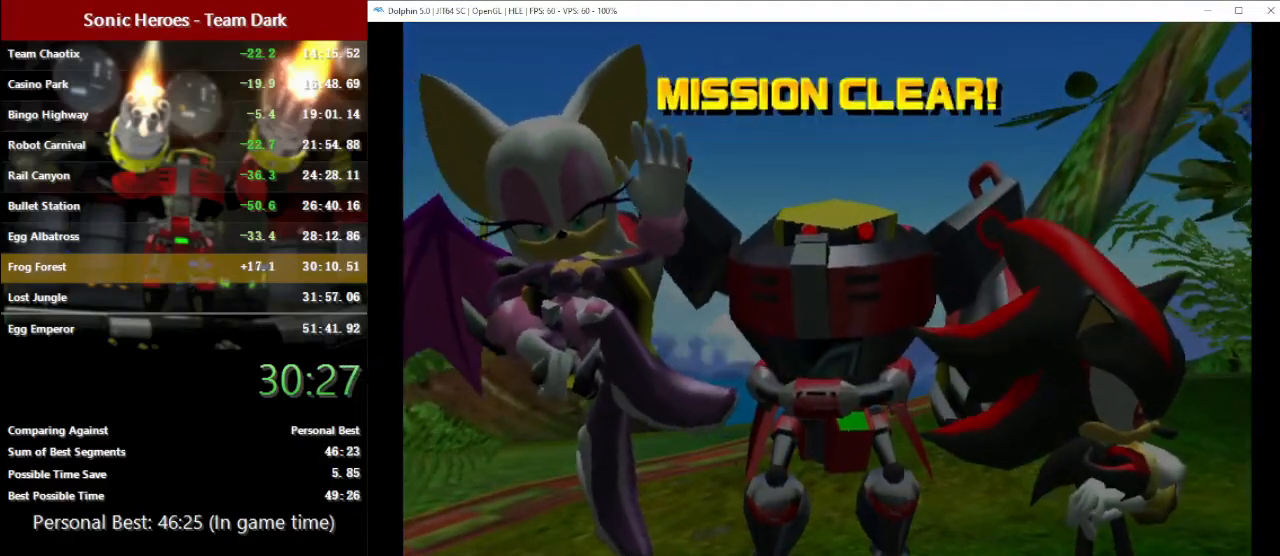
{"buttons": [], "left_stick": "center", "button_events": [[33, "A", "up"], [100, "A", "down"], [200, "A", "up"]]}
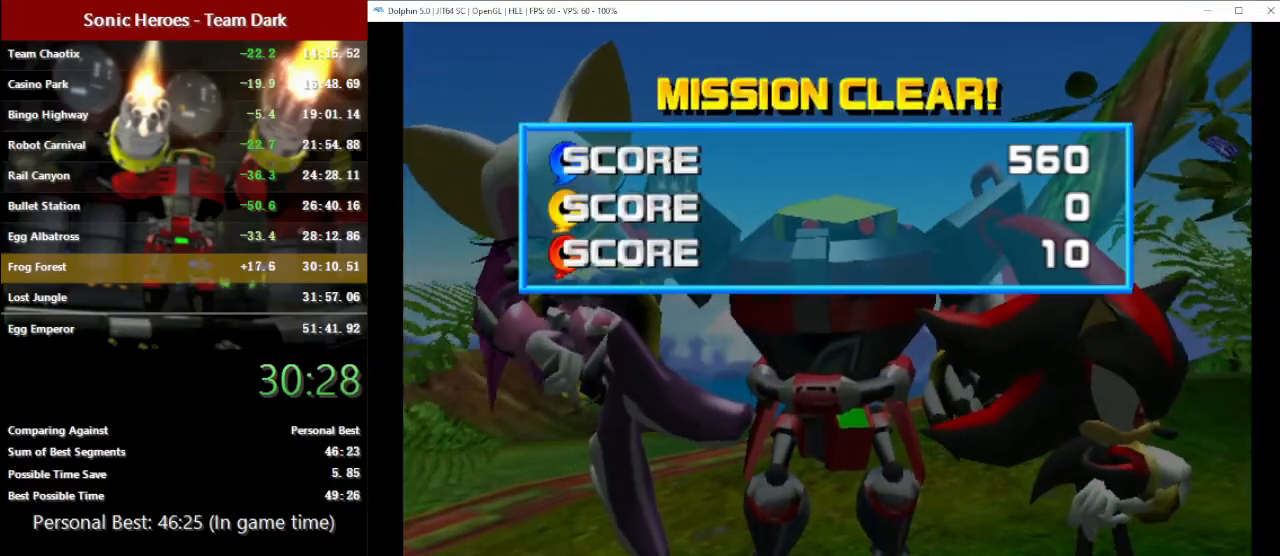
{"buttons": [], "left_stick": "center", "button_events": [[217, "A", "down"], [283, "A", "up"], [367, "A", "down"], [417, "A", "up"]]}
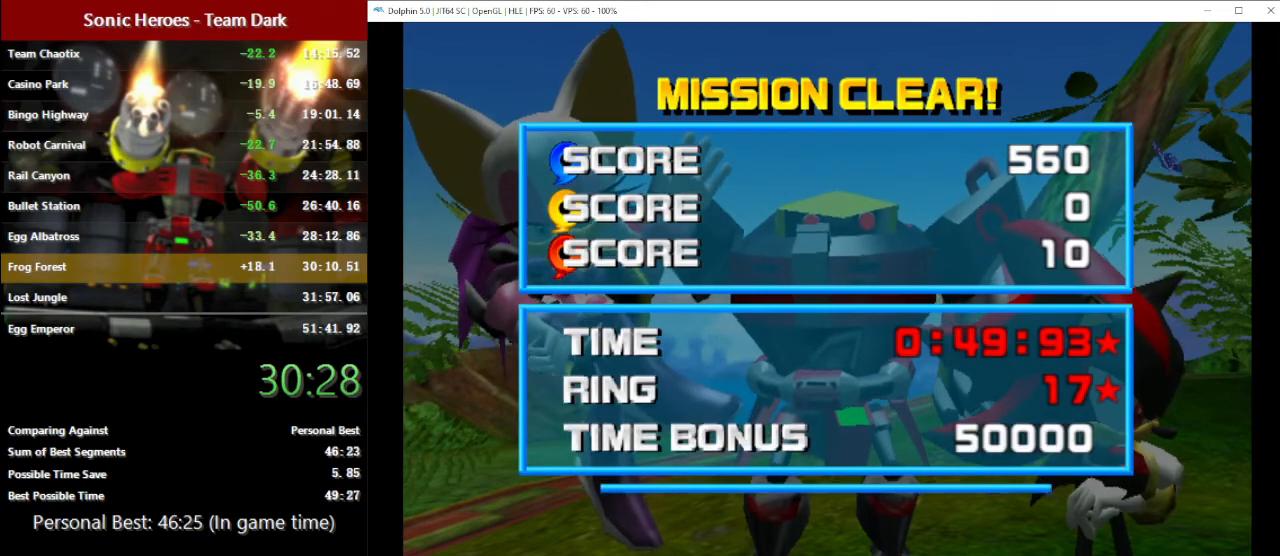
{"buttons": ["A"], "left_stick": "center", "button_events": [[450, "A", "down"]]}
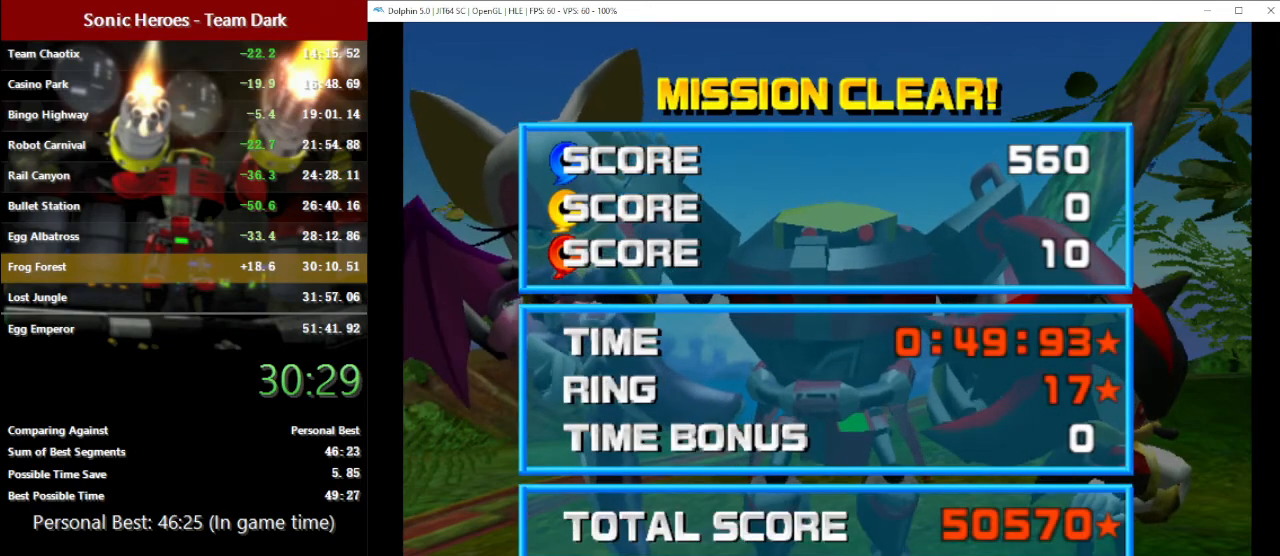
{"buttons": [], "left_stick": "center", "button_events": [[17, "A", "up"], [100, "A", "down"], [167, "A", "up"], [250, "A", "down"], [333, "A", "up"], [400, "A", "down"], [483, "A", "up"]]}
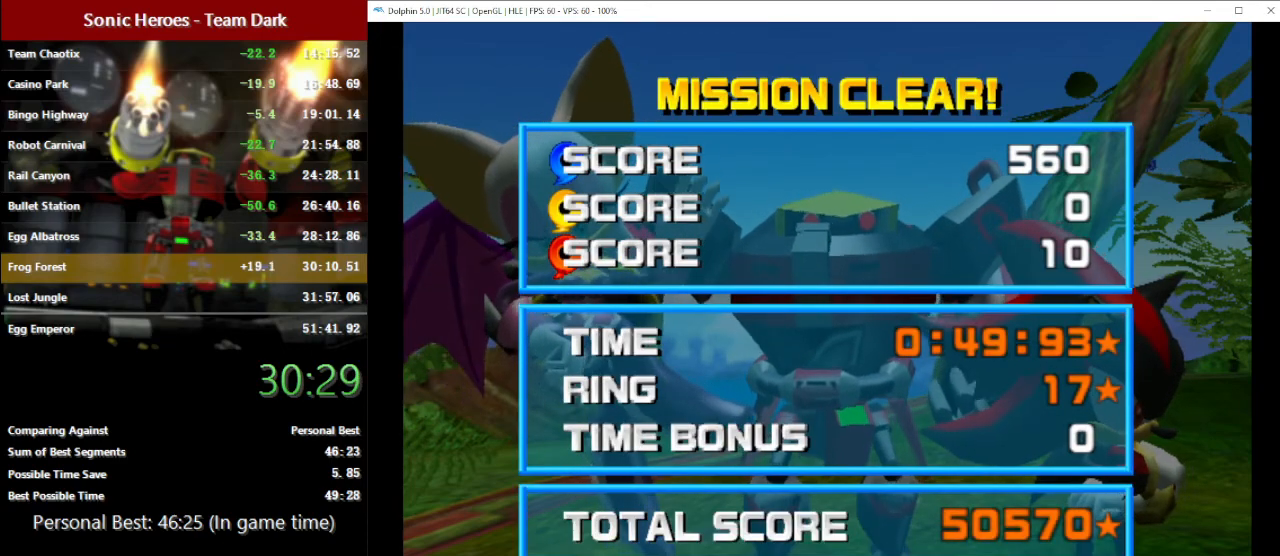
{"buttons": ["A"], "left_stick": "center", "button_events": [[50, "A", "down"], [133, "A", "up"], [200, "A", "down"], [283, "A", "up"], [350, "A", "down"], [433, "A", "up"], [500, "A", "down"]]}
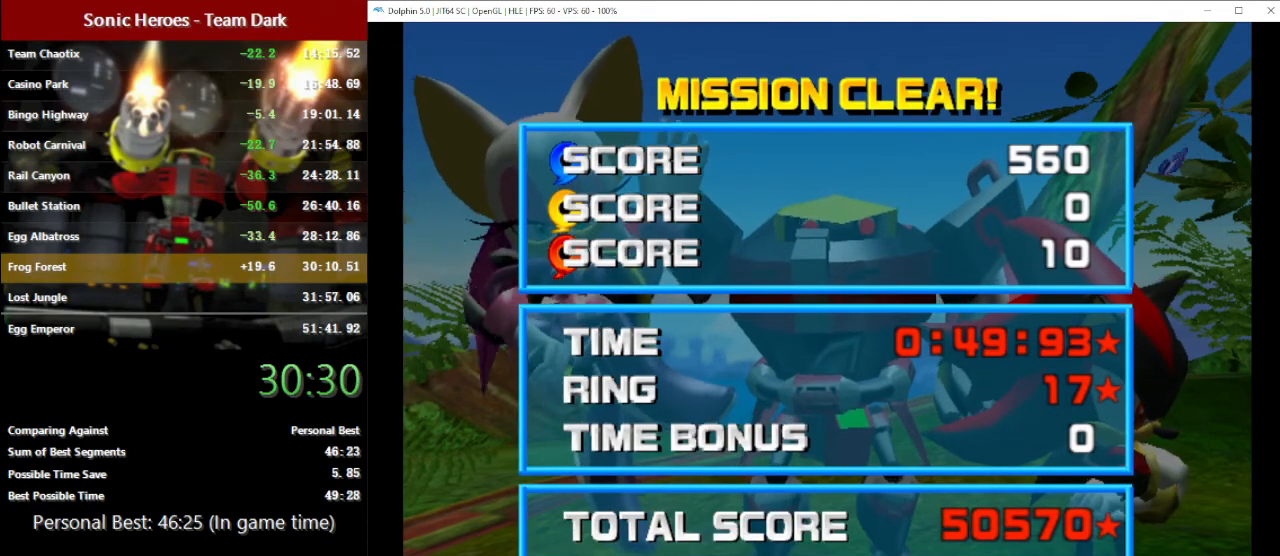
{"buttons": ["A"], "left_stick": "center", "button_events": [[83, "A", "up"], [167, "A", "down"], [250, "A", "up"], [317, "A", "down"], [400, "A", "up"], [467, "A", "down"]]}
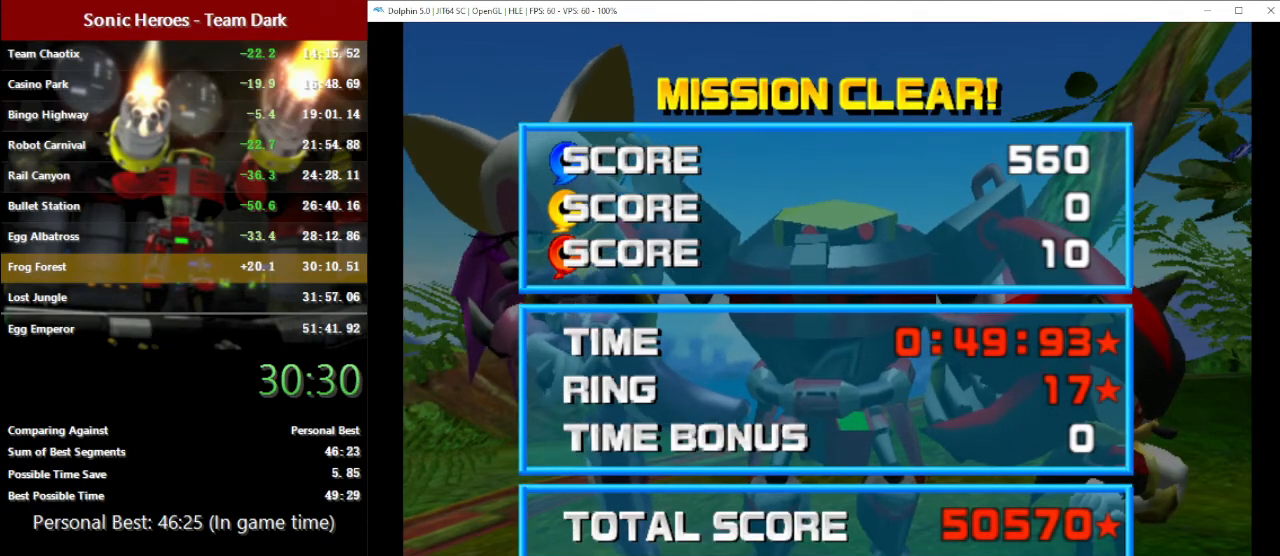
{"buttons": [], "left_stick": "center", "button_events": [[50, "A", "up"], [117, "A", "down"], [217, "A", "up"], [267, "A", "down"], [350, "A", "up"], [433, "A", "down"], [500, "A", "up"]]}